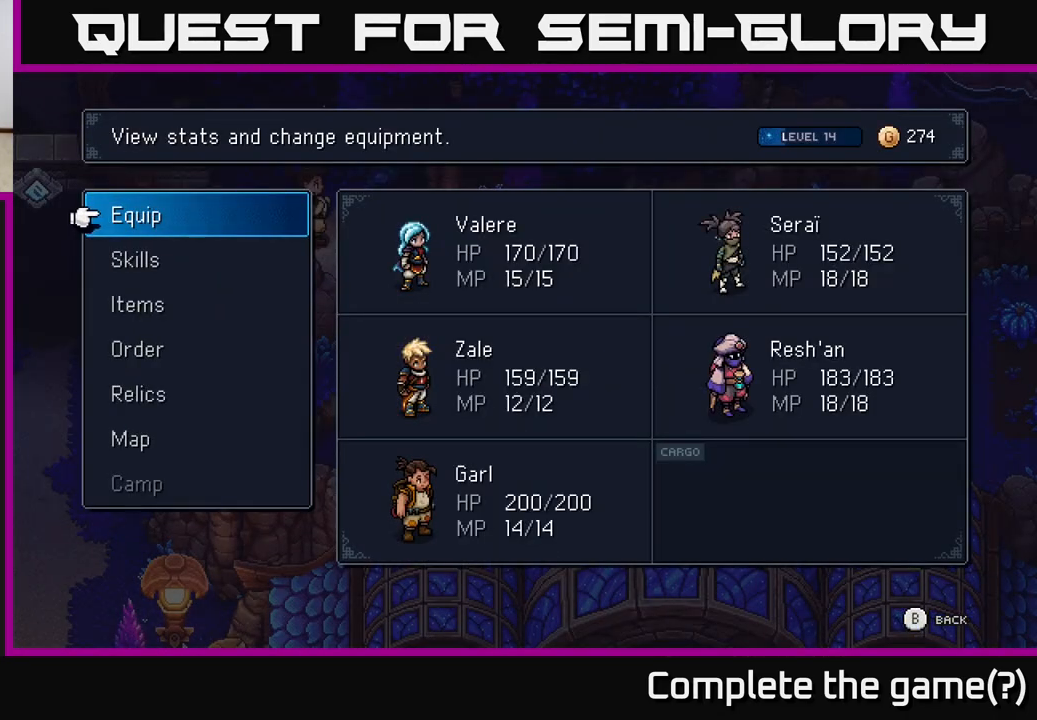
Gameplay with a controller (Xbox layout); each line is a JSON object with the inputs held at the frame after it. "events" lists button and stick changes between this image and that frame as [ms after this image, input, new state], when the widget could be followed in between.
{"buttons": [], "left_stick": "center", "right_stick": "center", "events": [[50, "DPAD_DOWN", "down"], [217, "DPAD_DOWN", "up"], [400, "DPAD_DOWN", "down"], [500, "DPAD_DOWN", "up"]]}
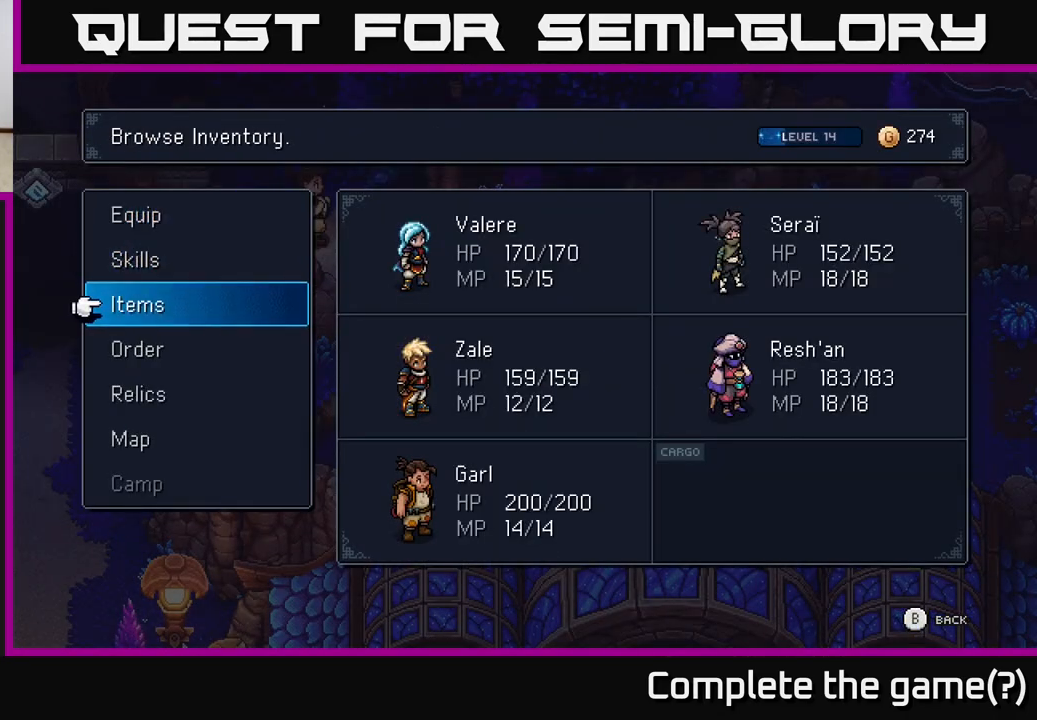
{"buttons": [], "left_stick": "center", "right_stick": "center", "events": [[200, "A", "down"], [300, "A", "up"]]}
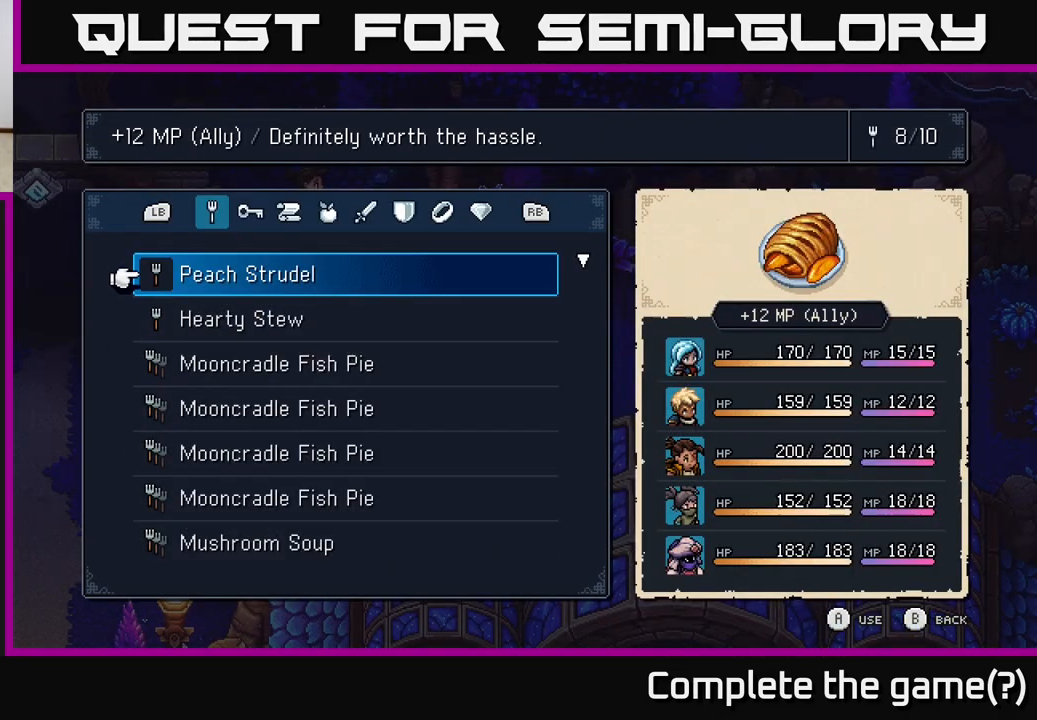
{"buttons": [], "left_stick": "center", "right_stick": "center", "events": []}
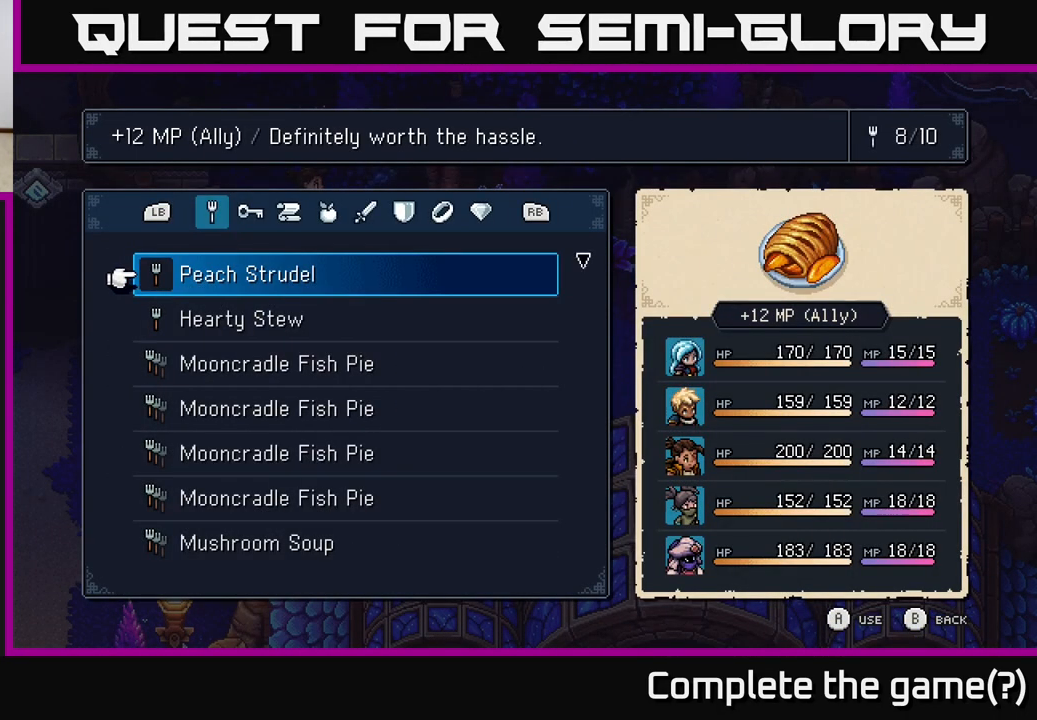
{"buttons": ["DPAD_DOWN"], "left_stick": "center", "right_stick": "center", "events": [[117, "R1", "down"], [183, "R1", "up"], [367, "DPAD_DOWN", "down"]]}
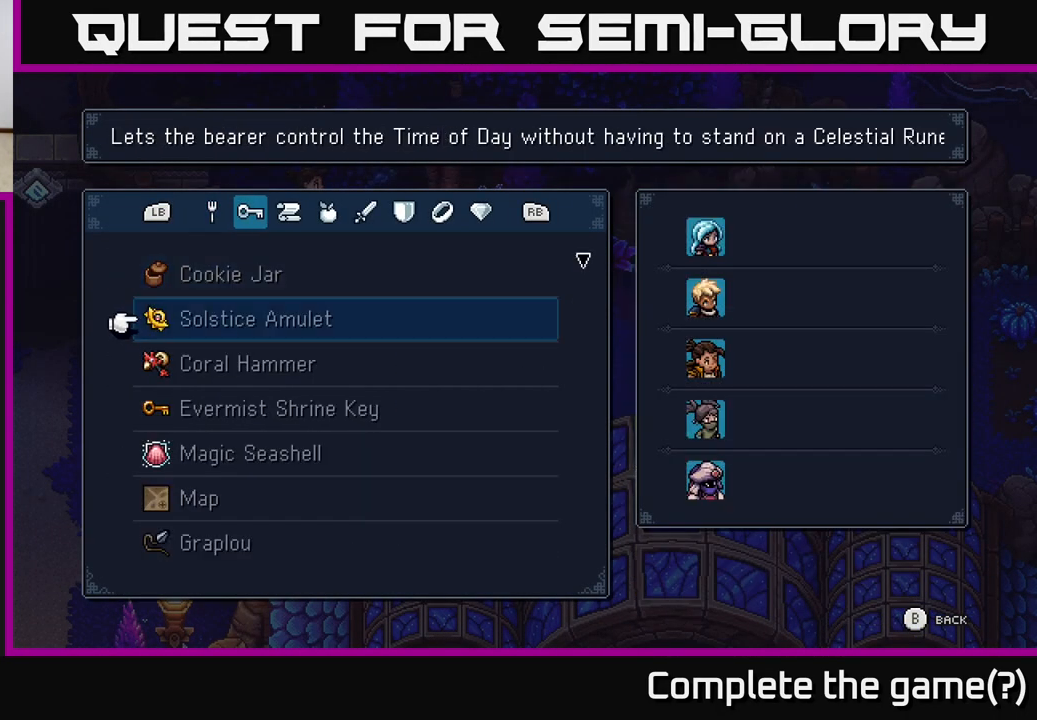
{"buttons": ["DPAD_DOWN"], "left_stick": "center", "right_stick": "center", "events": []}
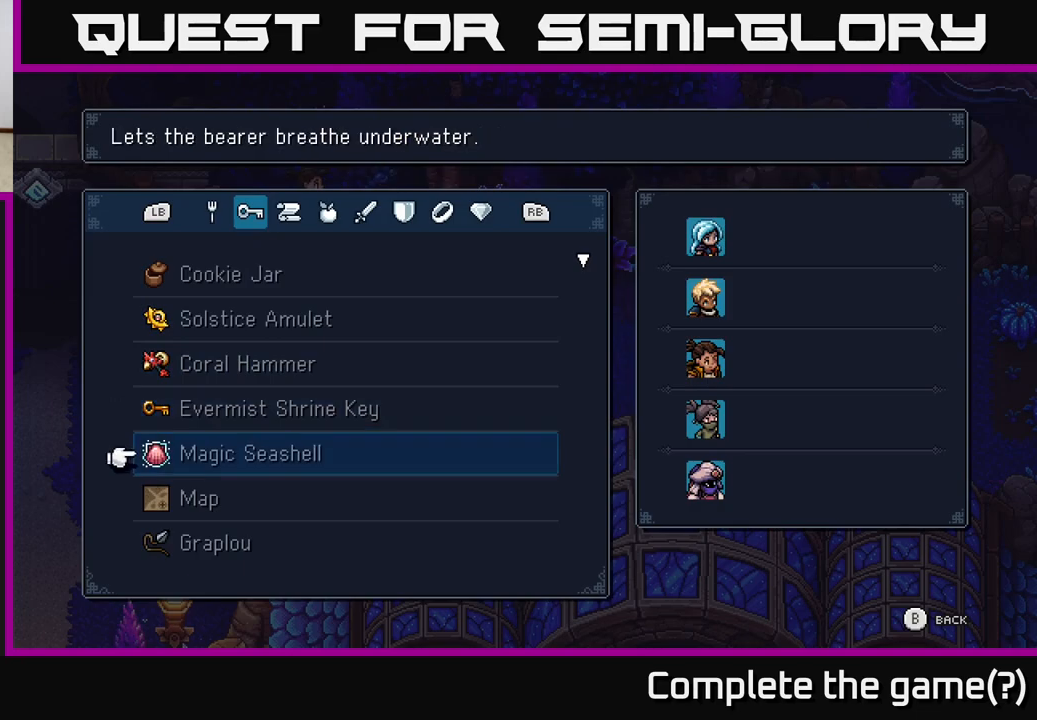
{"buttons": ["DPAD_DOWN"], "left_stick": "center", "right_stick": "center", "events": []}
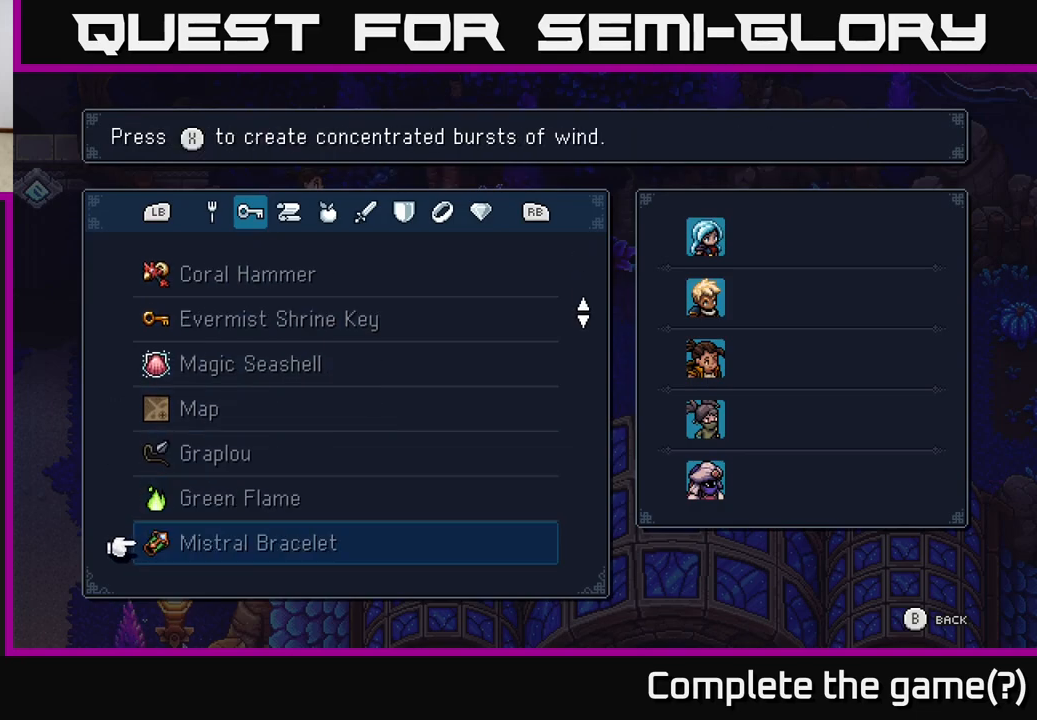
{"buttons": ["DPAD_DOWN"], "left_stick": "center", "right_stick": "center", "events": []}
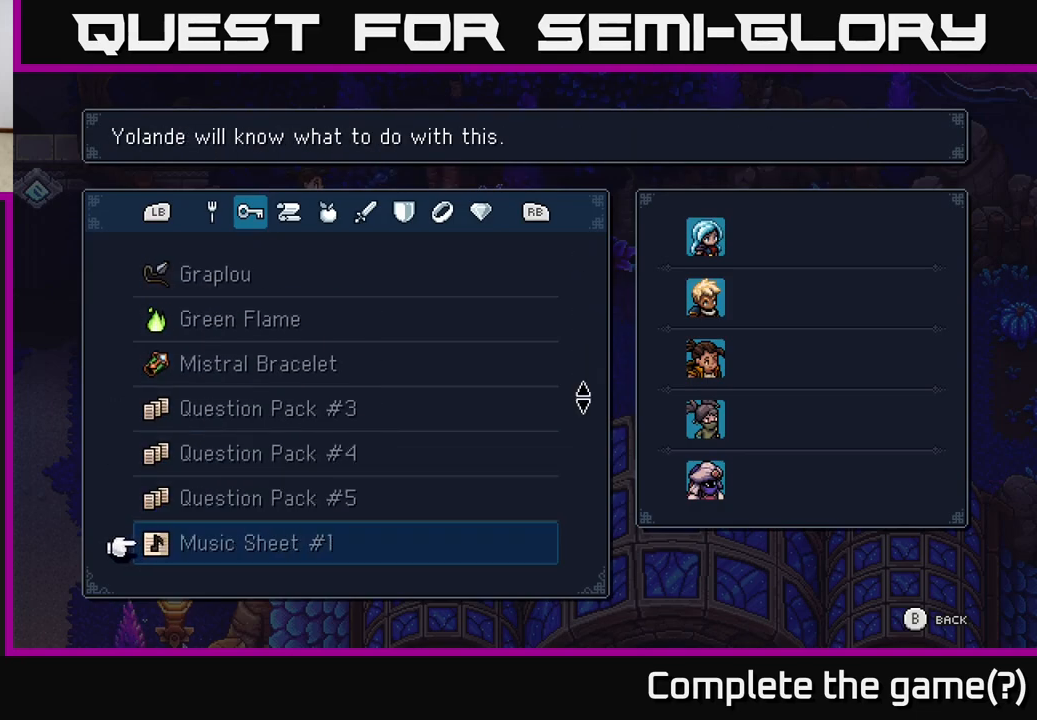
{"buttons": [], "left_stick": "center", "right_stick": "center", "events": [[500, "DPAD_DOWN", "up"]]}
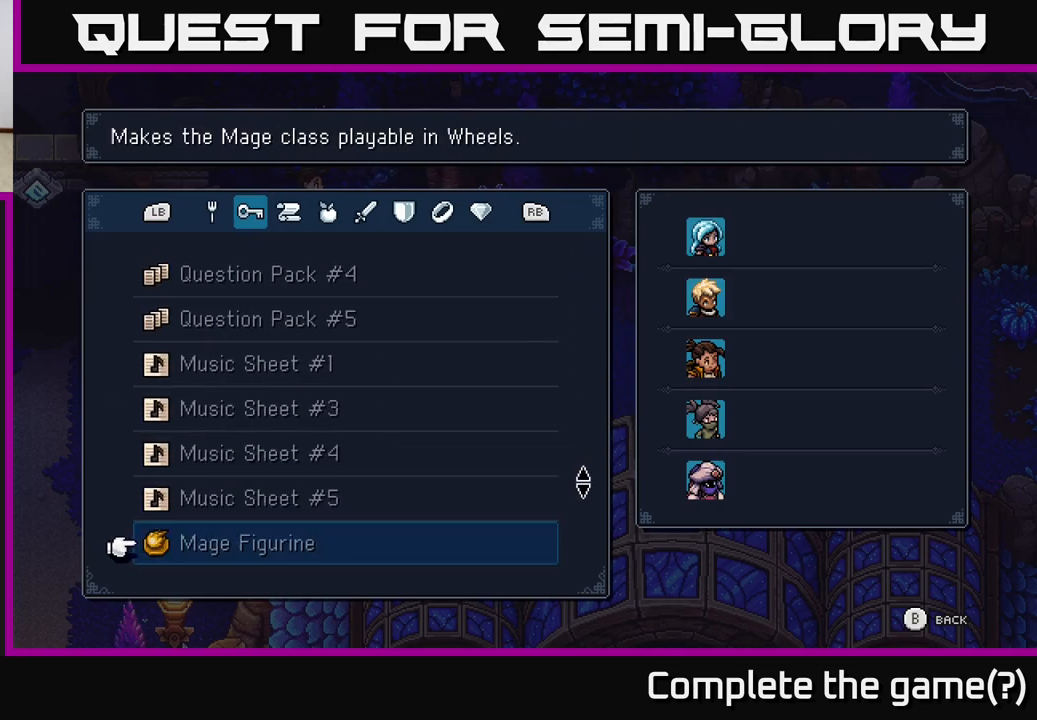
{"buttons": [], "left_stick": "center", "right_stick": "center", "events": []}
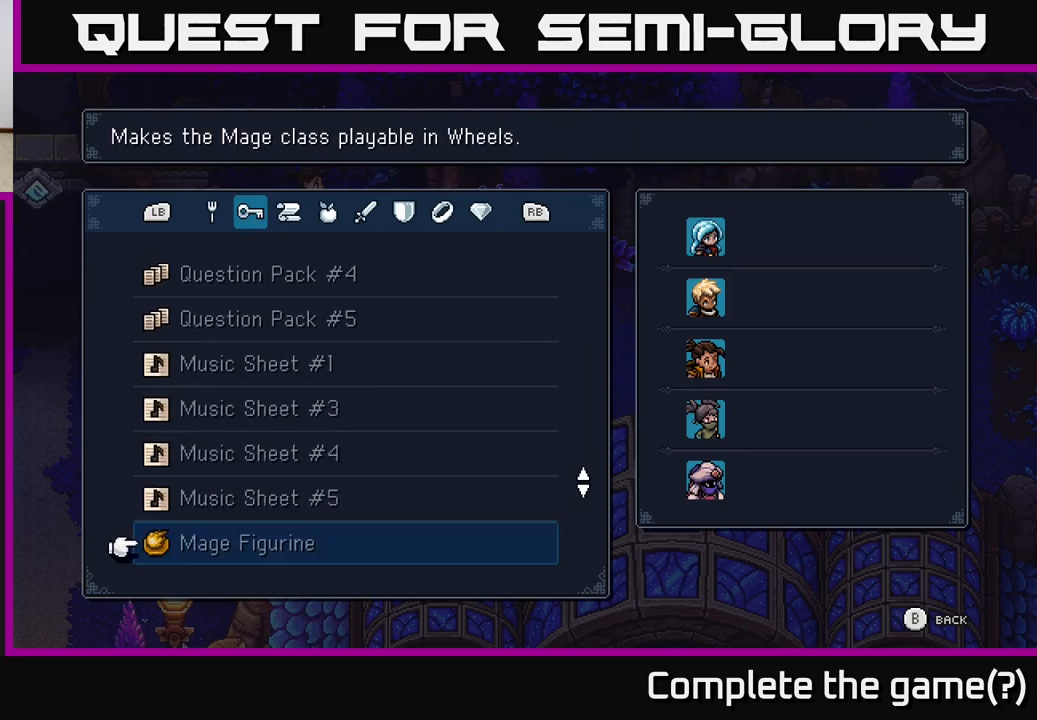
{"buttons": [], "left_stick": "center", "right_stick": "center", "events": [[317, "DPAD_UP", "down"], [450, "DPAD_UP", "up"]]}
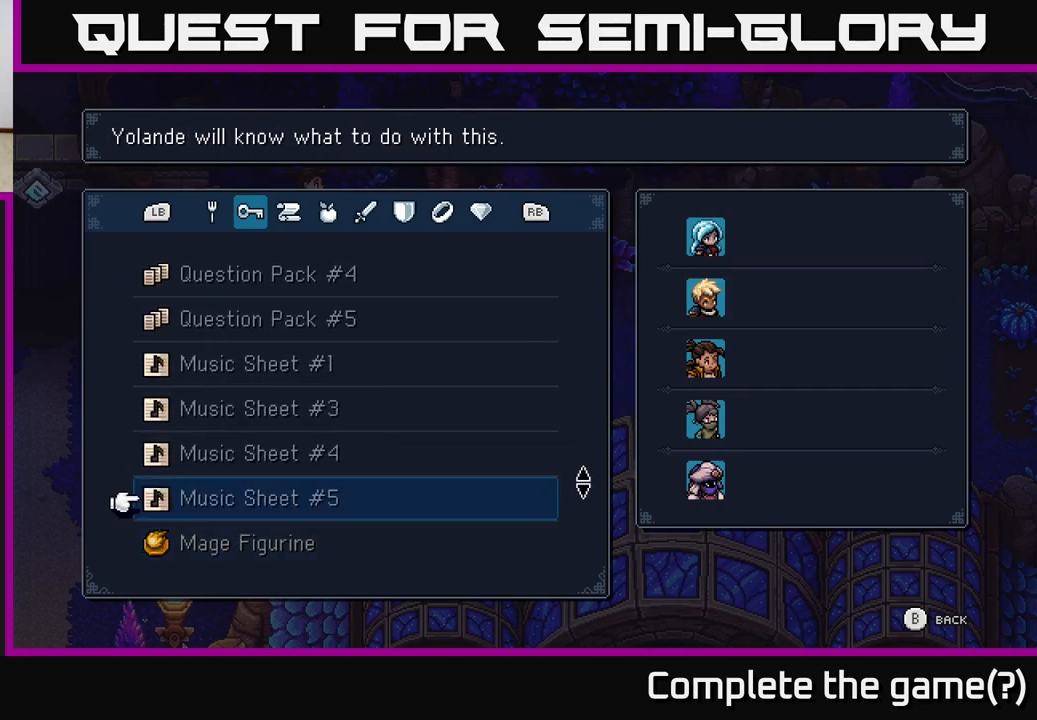
{"buttons": [], "left_stick": "center", "right_stick": "center", "events": [[367, "B", "down"], [483, "B", "up"]]}
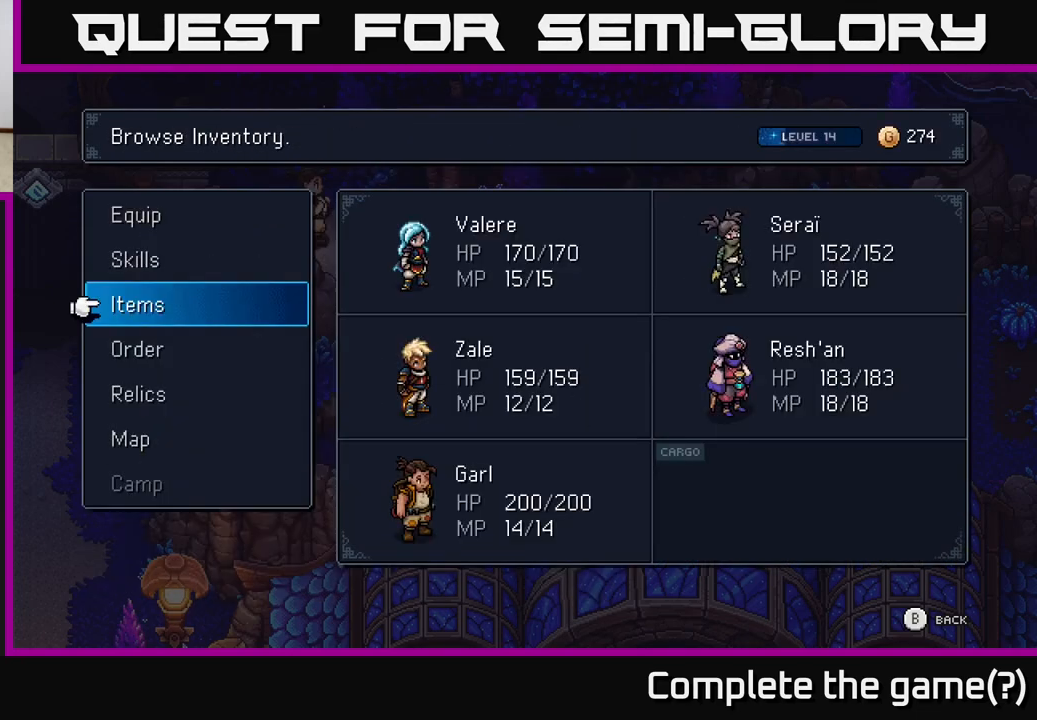
{"buttons": [], "left_stick": "right", "right_stick": "center", "events": [[133, "B", "down"], [217, "B", "up"], [417, "left_stick", "right"]]}
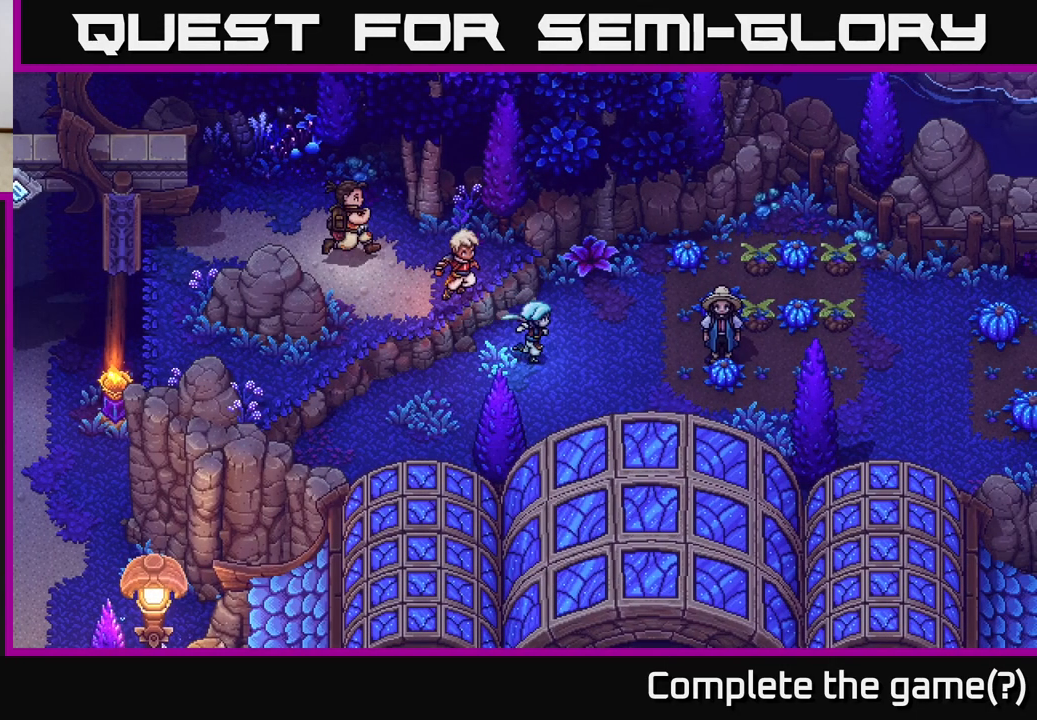
{"buttons": [], "left_stick": "right", "right_stick": "center", "events": []}
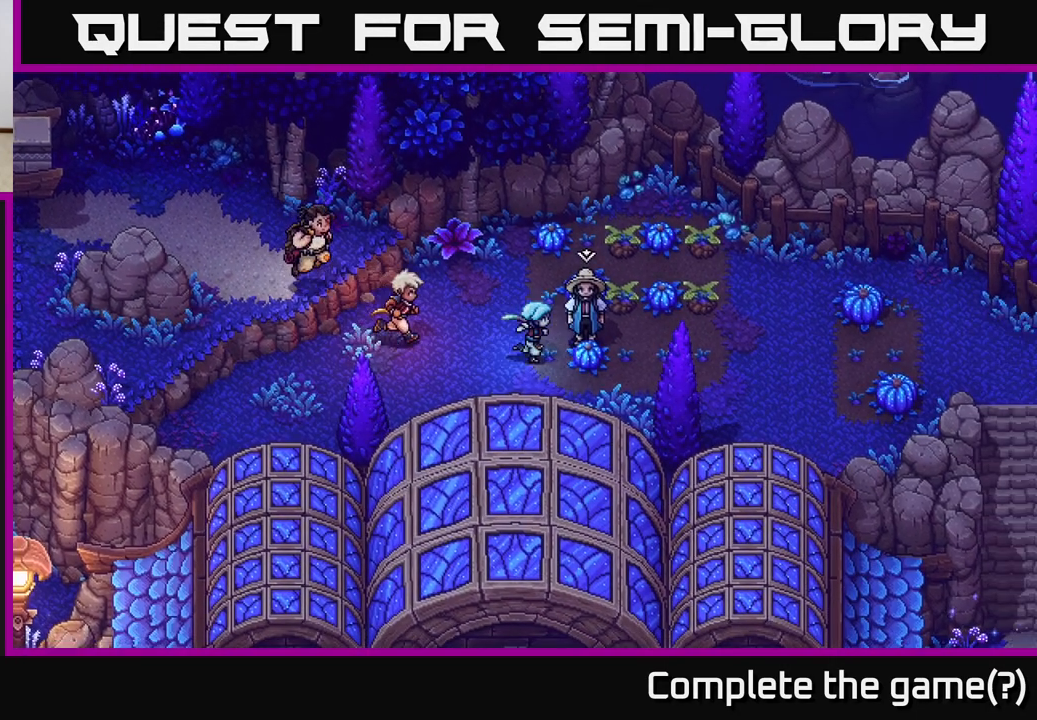
{"buttons": [], "left_stick": "right", "right_stick": "center", "events": [[50, "left_stick", "down-right"], [250, "left_stick", "right"]]}
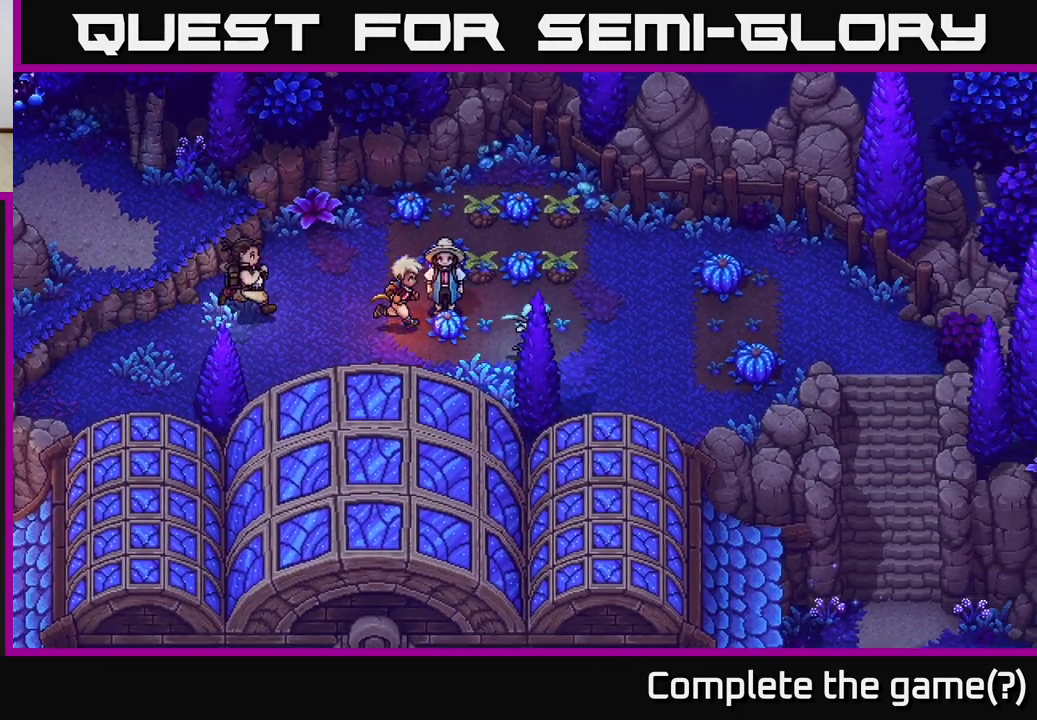
{"buttons": [], "left_stick": "right", "right_stick": "center", "events": []}
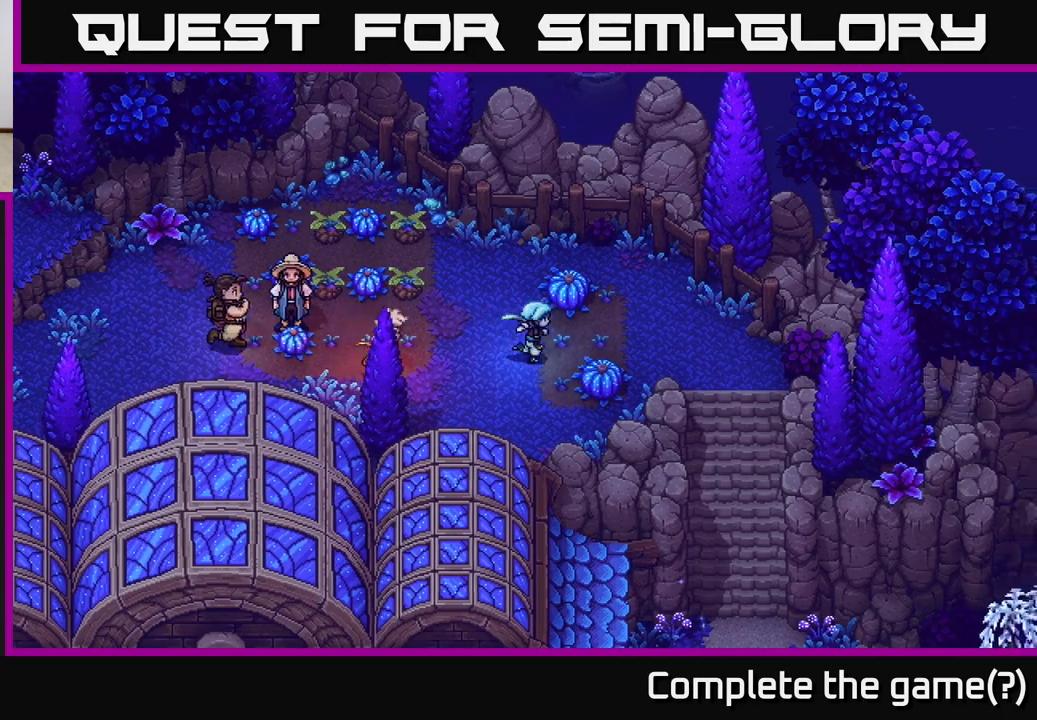
{"buttons": [], "left_stick": "right", "right_stick": "center", "events": []}
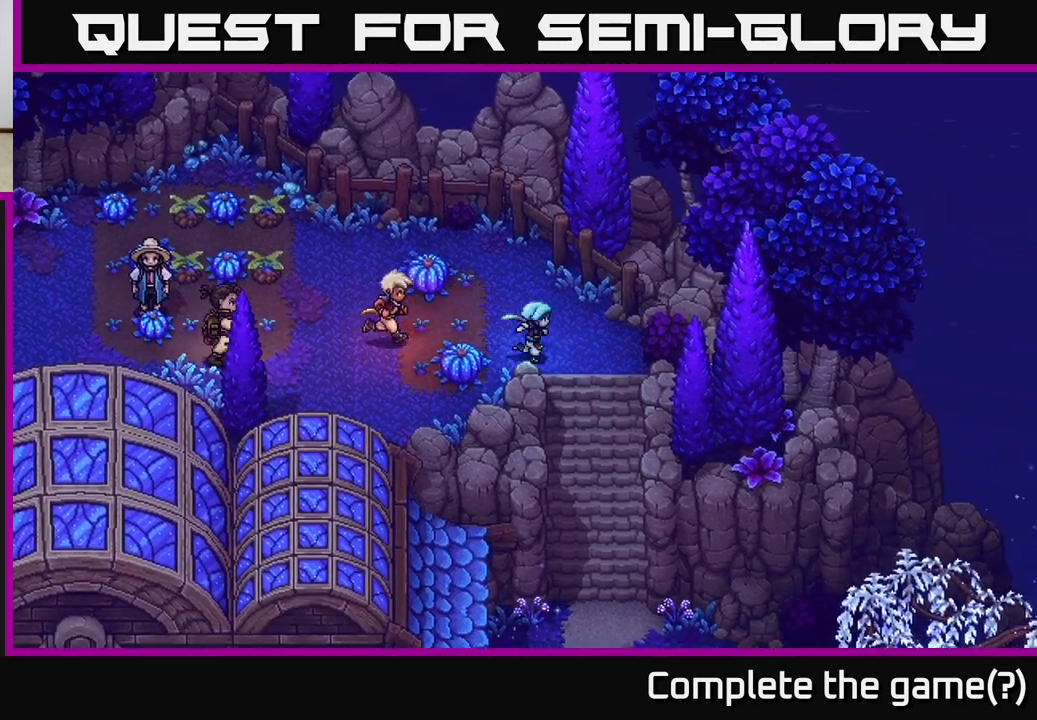
{"buttons": [], "left_stick": "down", "right_stick": "center", "events": [[33, "left_stick", "down-right"], [367, "left_stick", "down"]]}
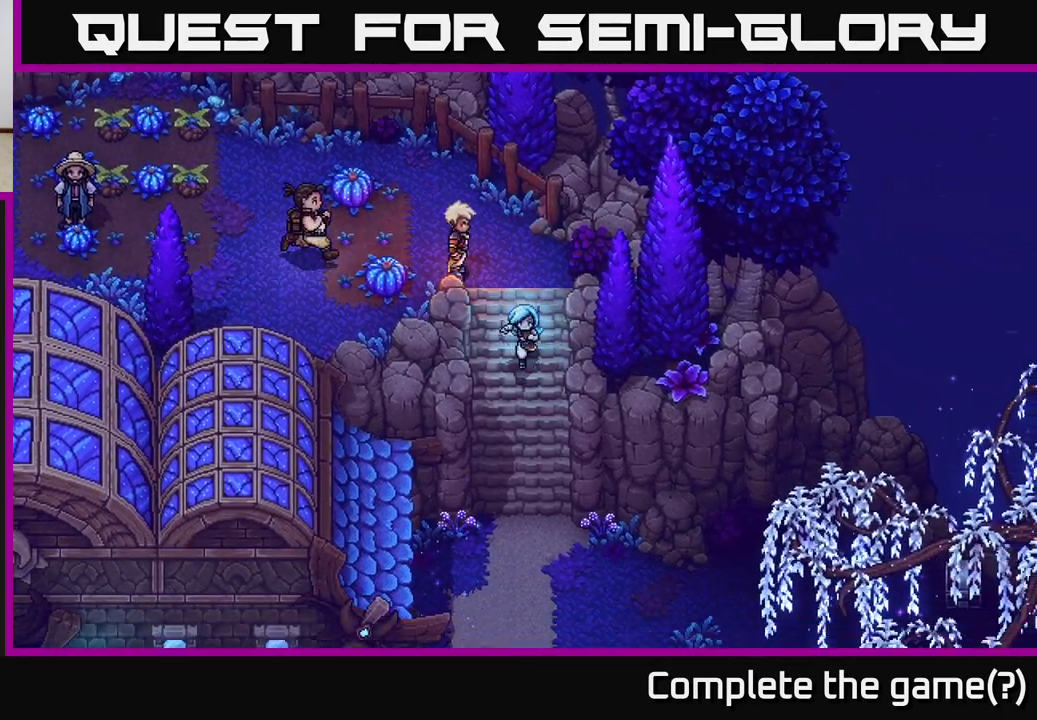
{"buttons": [], "left_stick": "down", "right_stick": "center", "events": []}
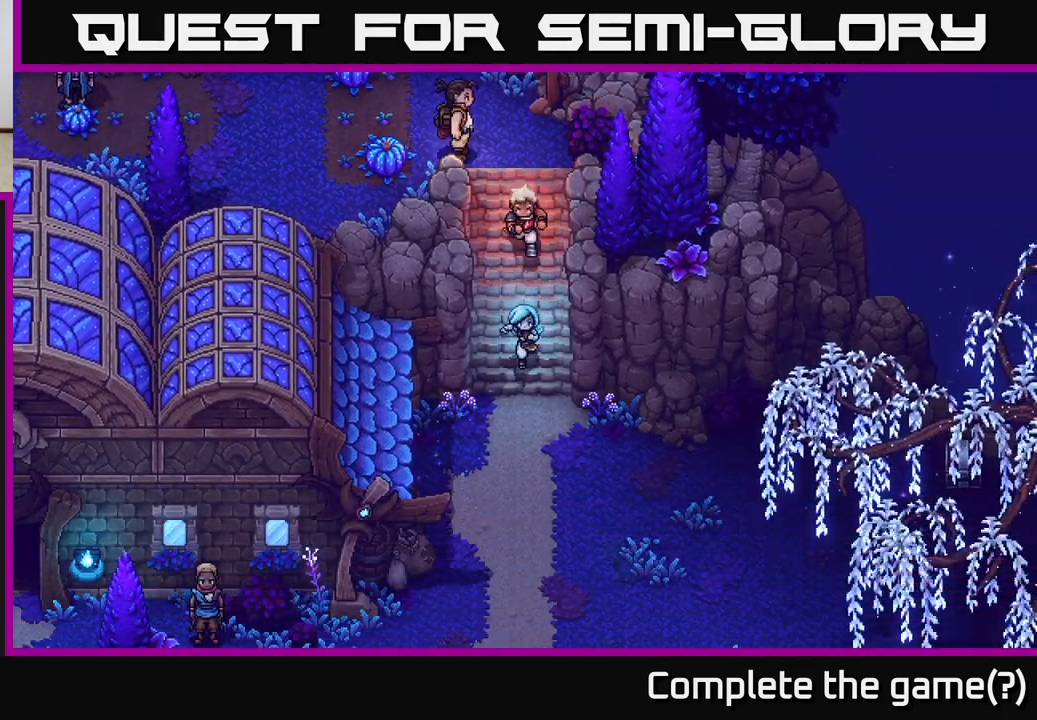
{"buttons": [], "left_stick": "down-right", "right_stick": "center", "events": [[150, "left_stick", "down-right"]]}
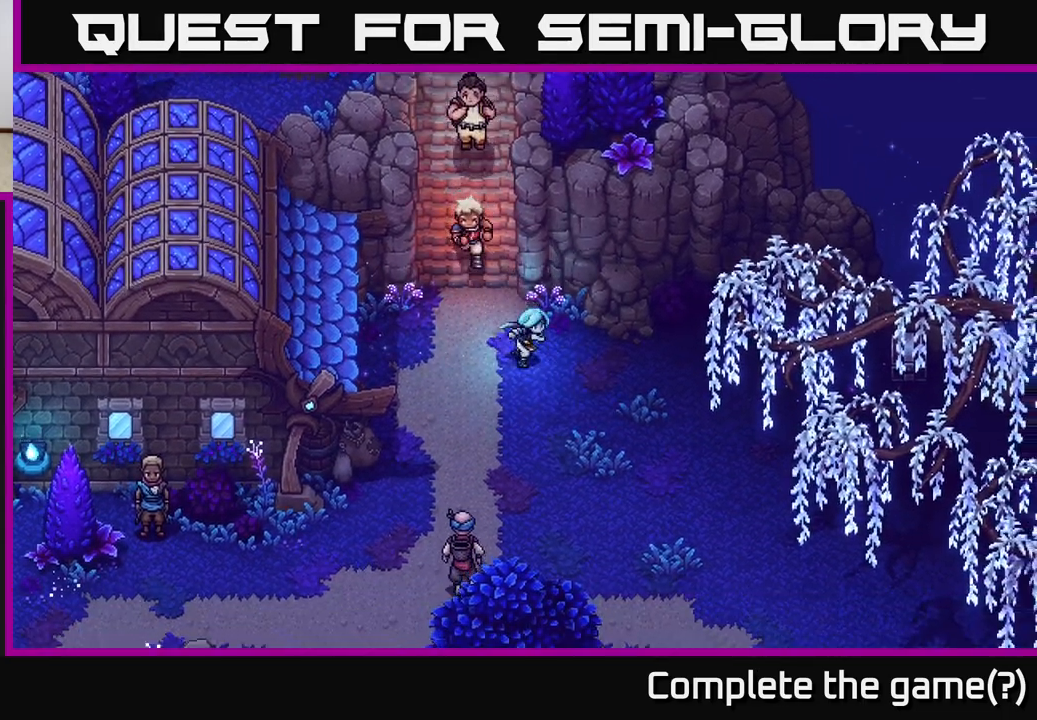
{"buttons": [], "left_stick": "down-right", "right_stick": "center", "events": [[250, "left_stick", "right"], [433, "left_stick", "down-right"]]}
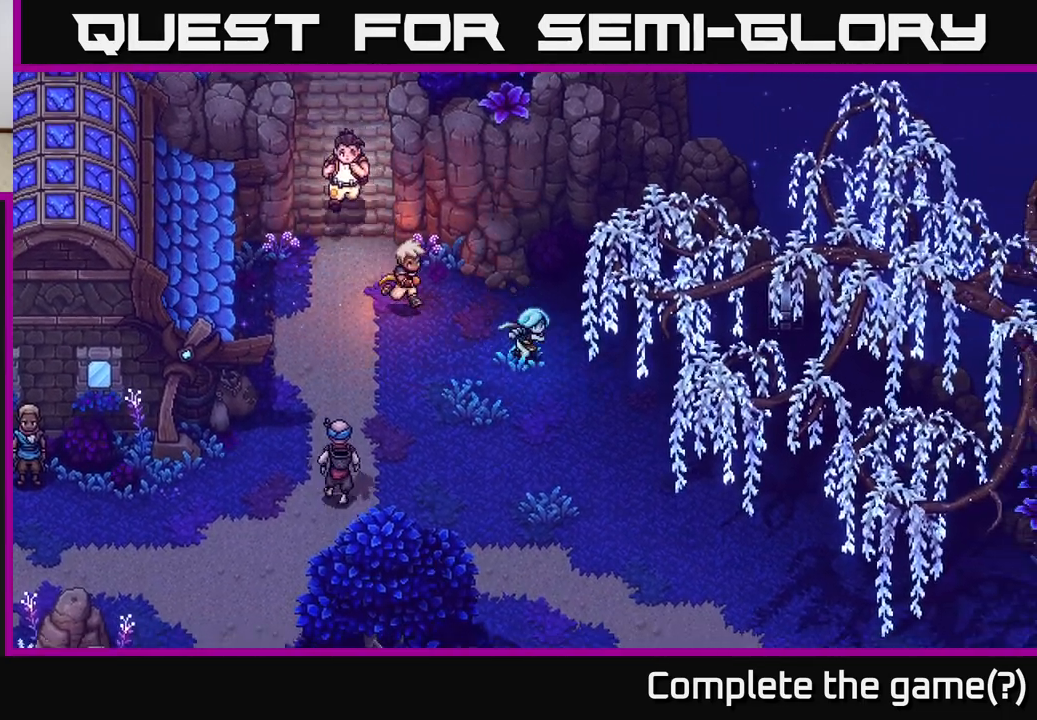
{"buttons": [], "left_stick": "down-right", "right_stick": "center", "events": []}
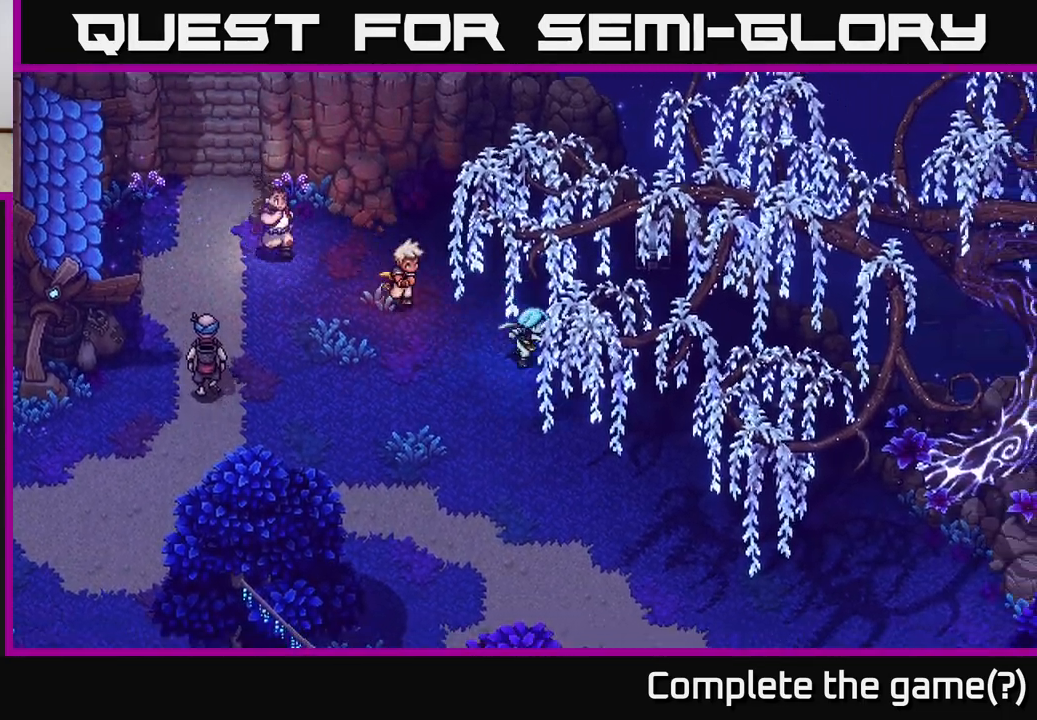
{"buttons": [], "left_stick": "down-right", "right_stick": "center", "events": []}
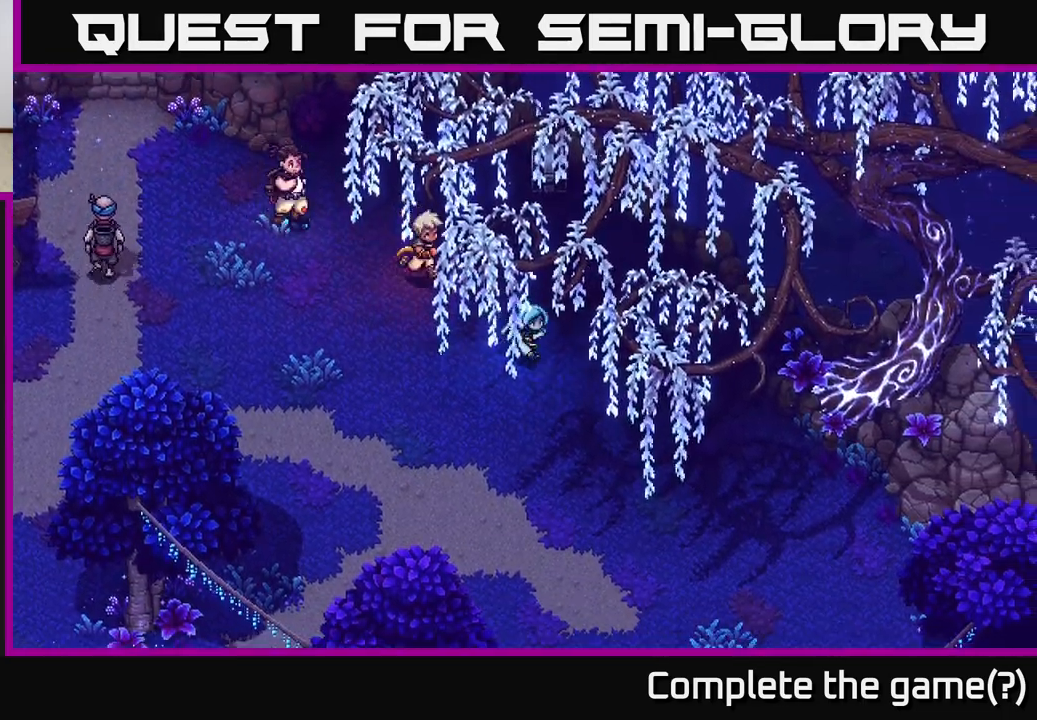
{"buttons": [], "left_stick": "down-right", "right_stick": "center", "events": []}
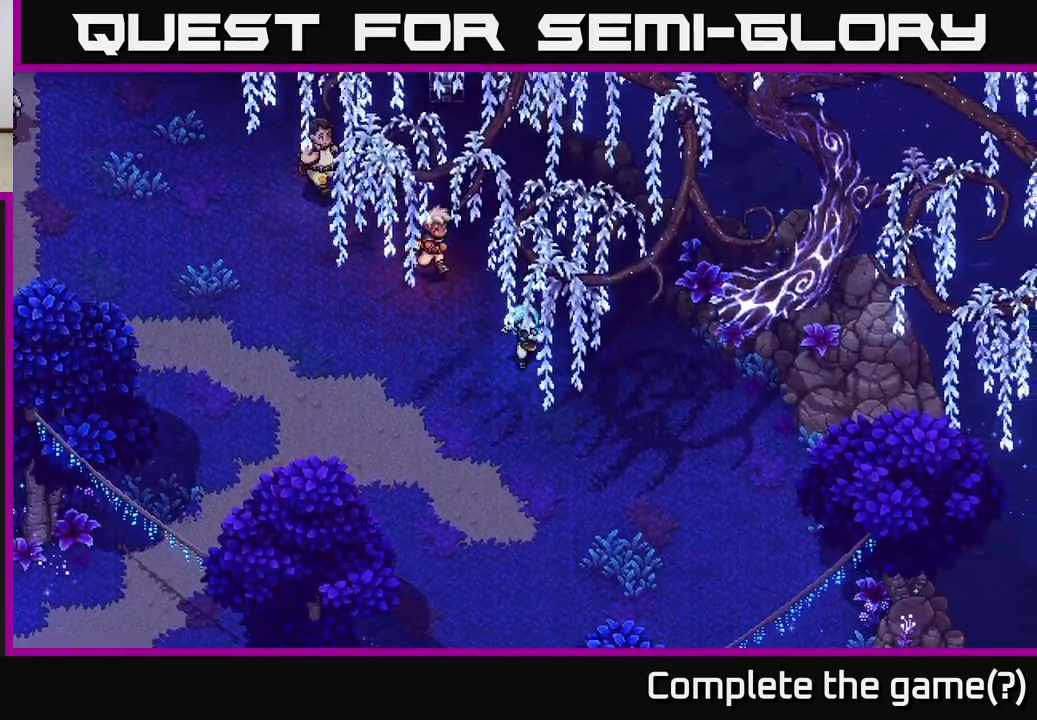
{"buttons": [], "left_stick": "down-right", "right_stick": "center", "events": []}
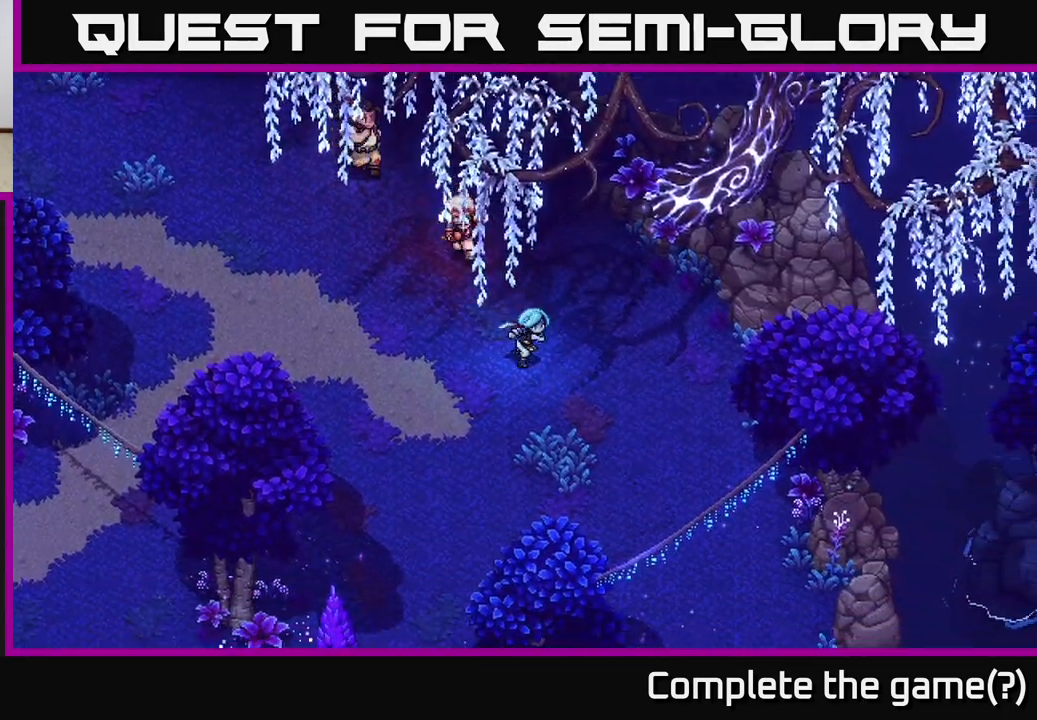
{"buttons": [], "left_stick": "down", "right_stick": "center", "events": [[233, "left_stick", "down"]]}
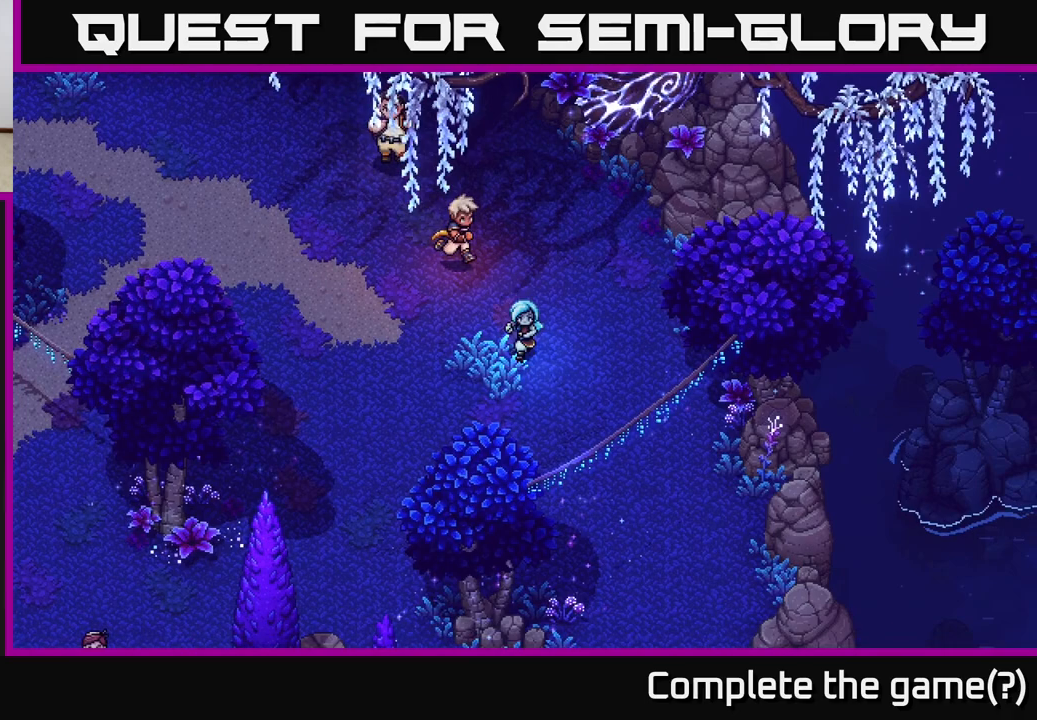
{"buttons": [], "left_stick": "down", "right_stick": "center", "events": []}
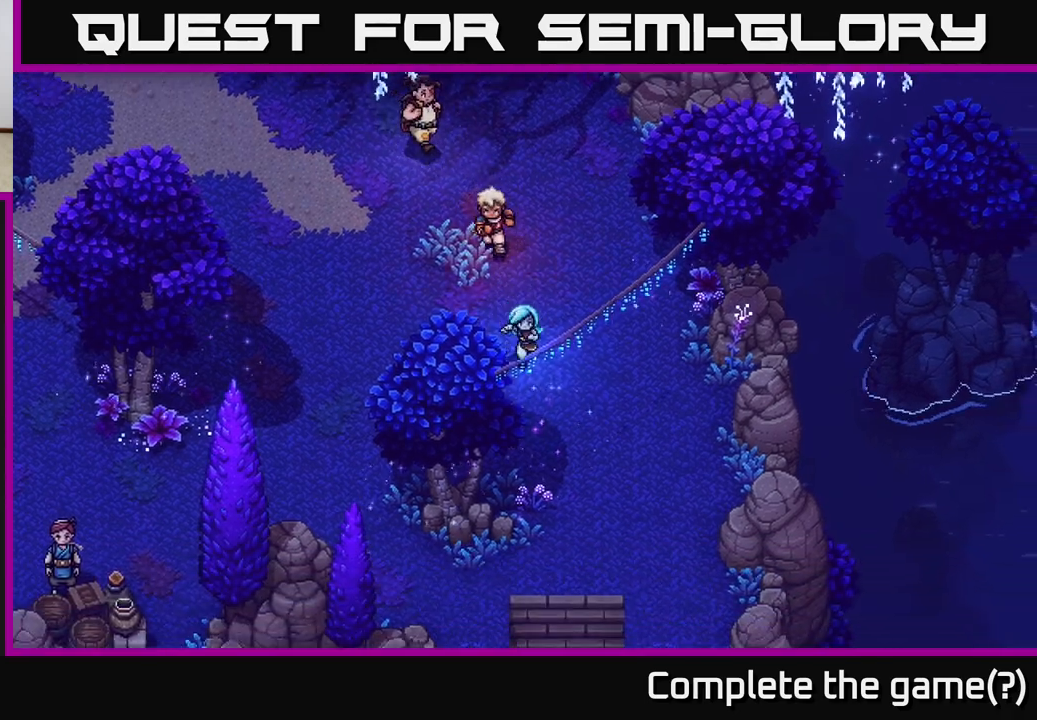
{"buttons": [], "left_stick": "down", "right_stick": "center", "events": []}
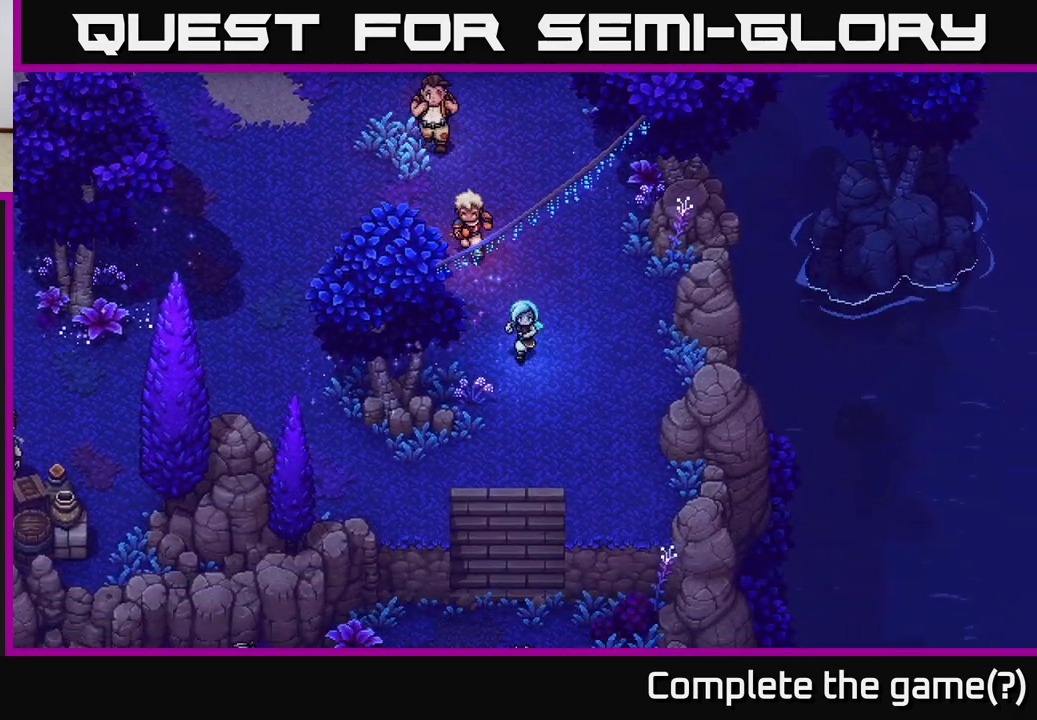
{"buttons": [], "left_stick": "down", "right_stick": "center", "events": []}
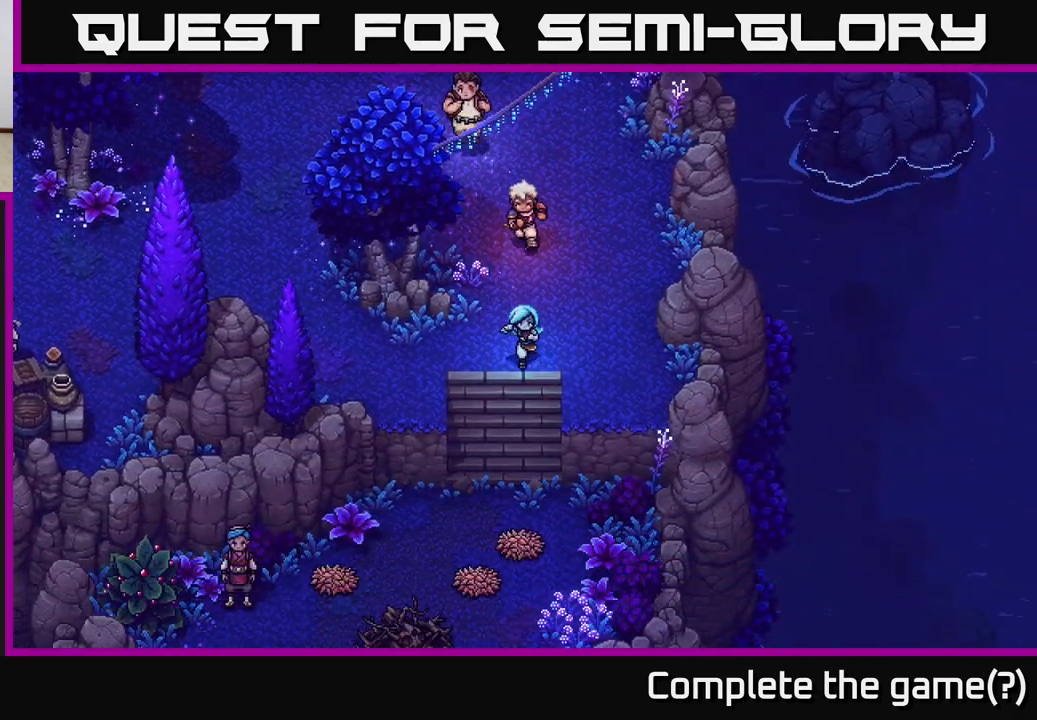
{"buttons": [], "left_stick": "down", "right_stick": "center", "events": []}